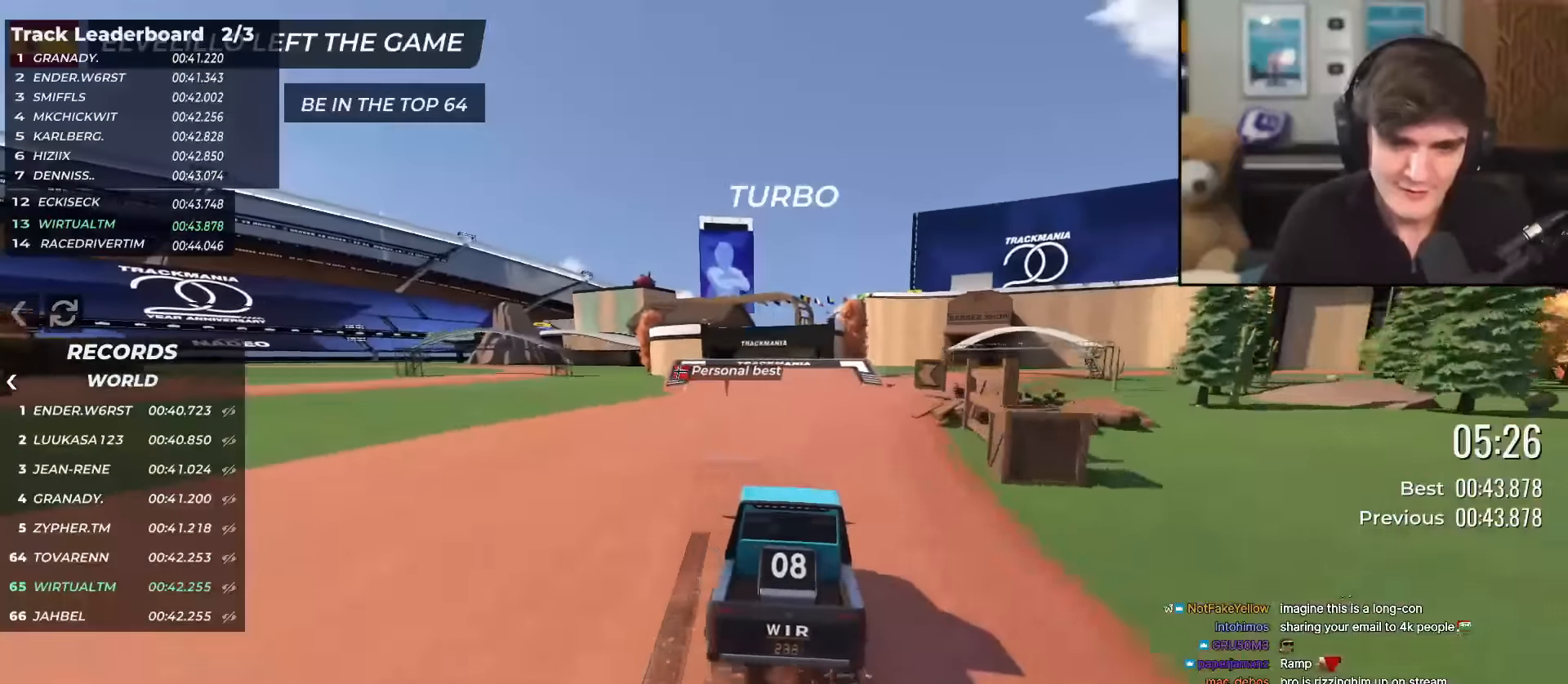
Gameplay with keyboard; each line is a JSON object with the keys held at the frame after it. "events" lists presses ("down") and releases ("up") of "brake", "down", "left", "right" and "up" between this image and that frame as [ms after this image, input, new state], when the widget could be followed in between. No other keys are recorded. Mouse input is not recorded. Key names are as the overlay labels them; some are game actions (e.g. jump) rather than physical keys.
{"keys": ["up"], "events": [[50, "left", "down"], [100, "left", "up"]]}
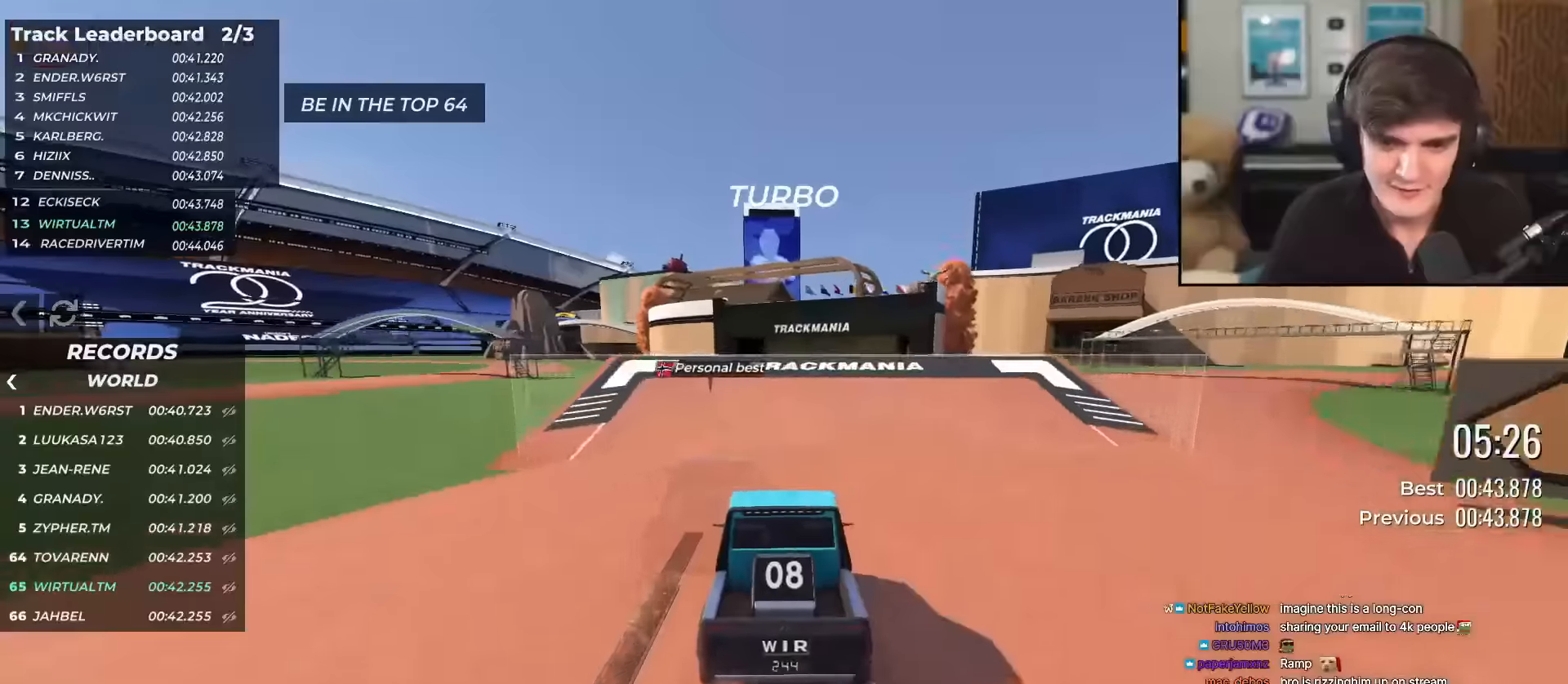
{"keys": ["up"], "events": []}
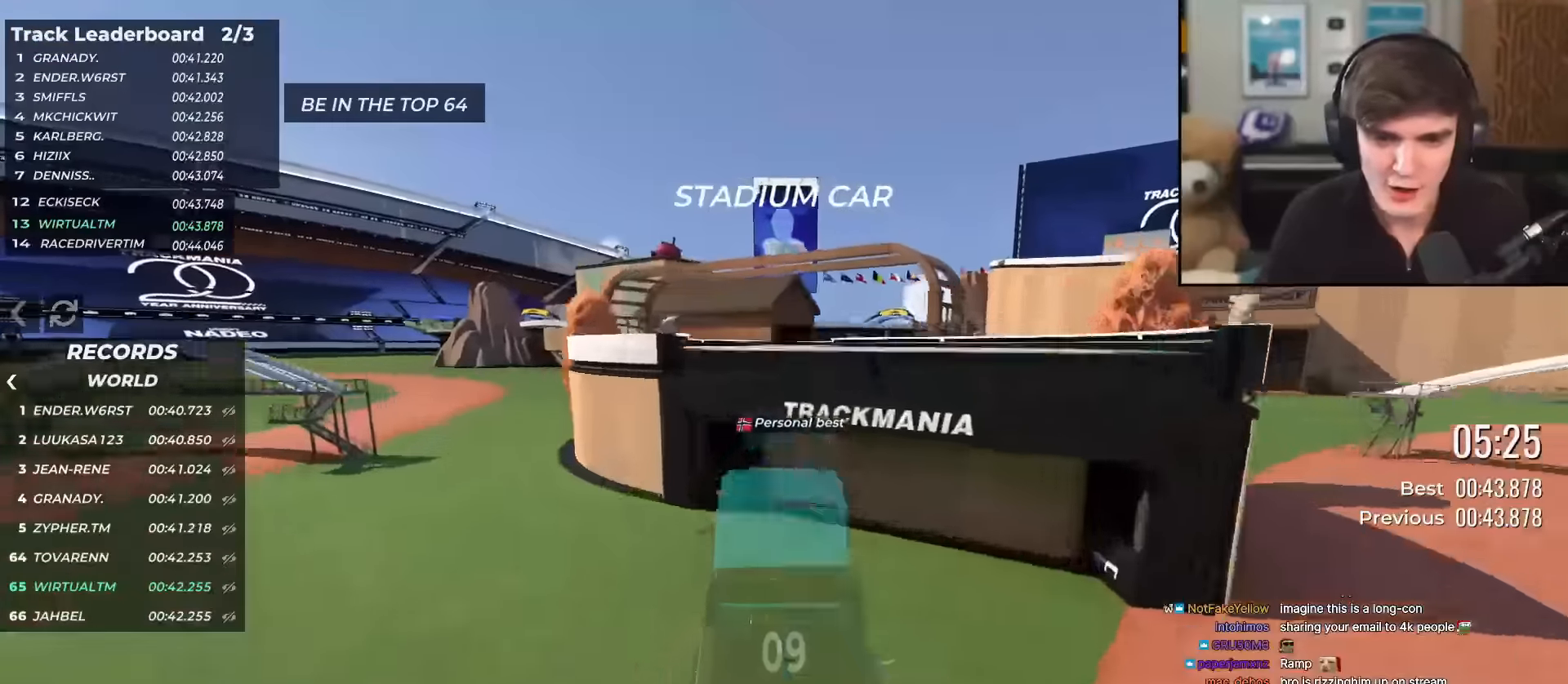
{"keys": ["up"], "events": []}
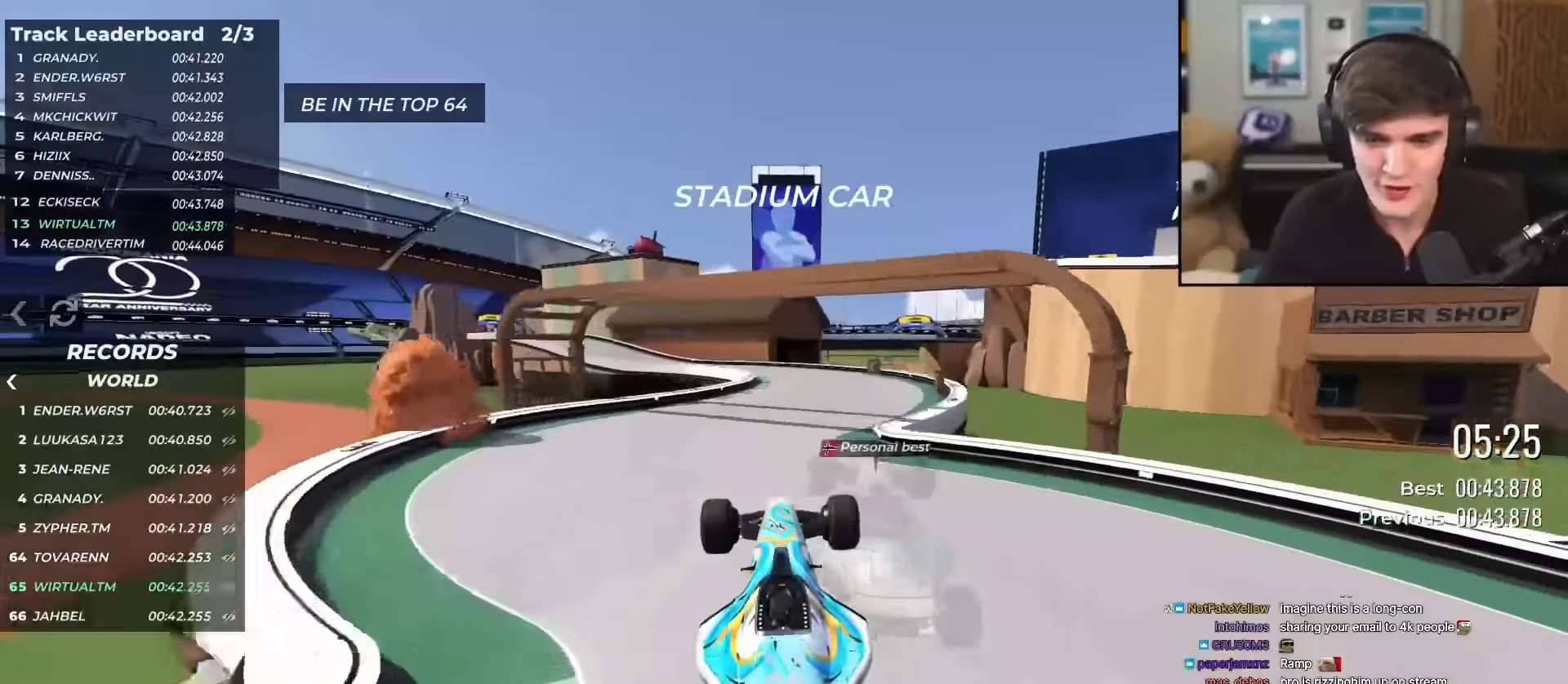
{"keys": ["up"], "events": []}
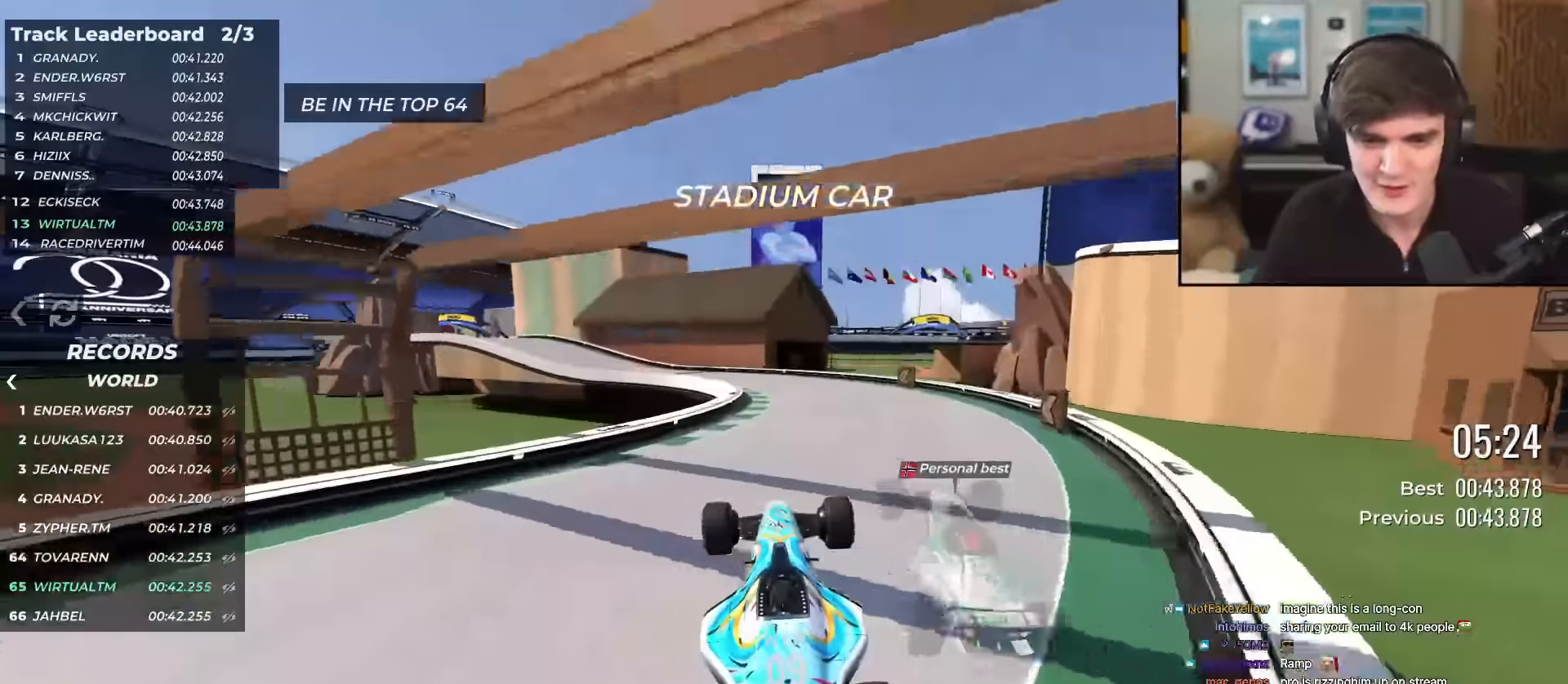
{"keys": ["up"], "events": [[267, "right", "down"], [367, "right", "up"]]}
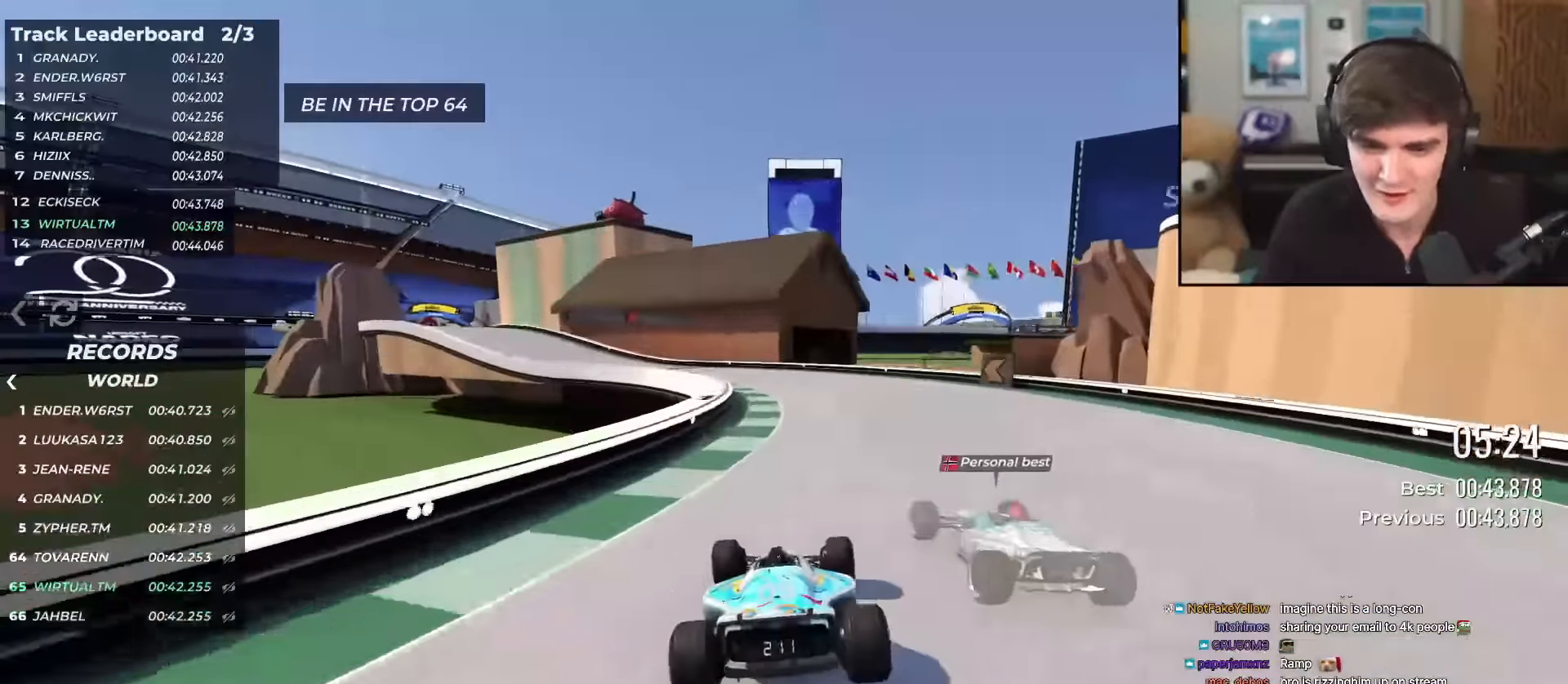
{"keys": ["left", "up"], "events": [[150, "left", "down"], [283, "left", "up"], [384, "left", "down"]]}
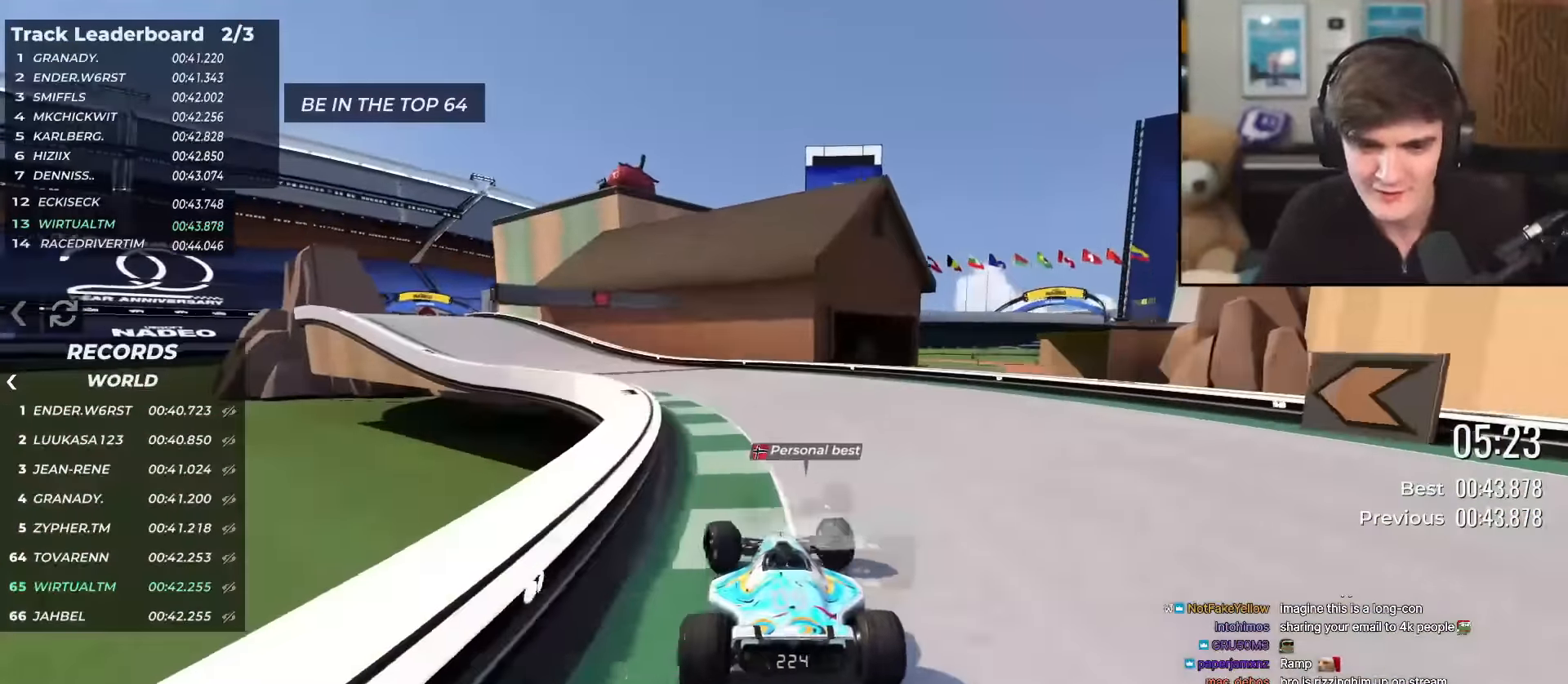
{"keys": ["up"], "events": [[150, "left", "up"], [301, "left", "down"], [451, "left", "up"]]}
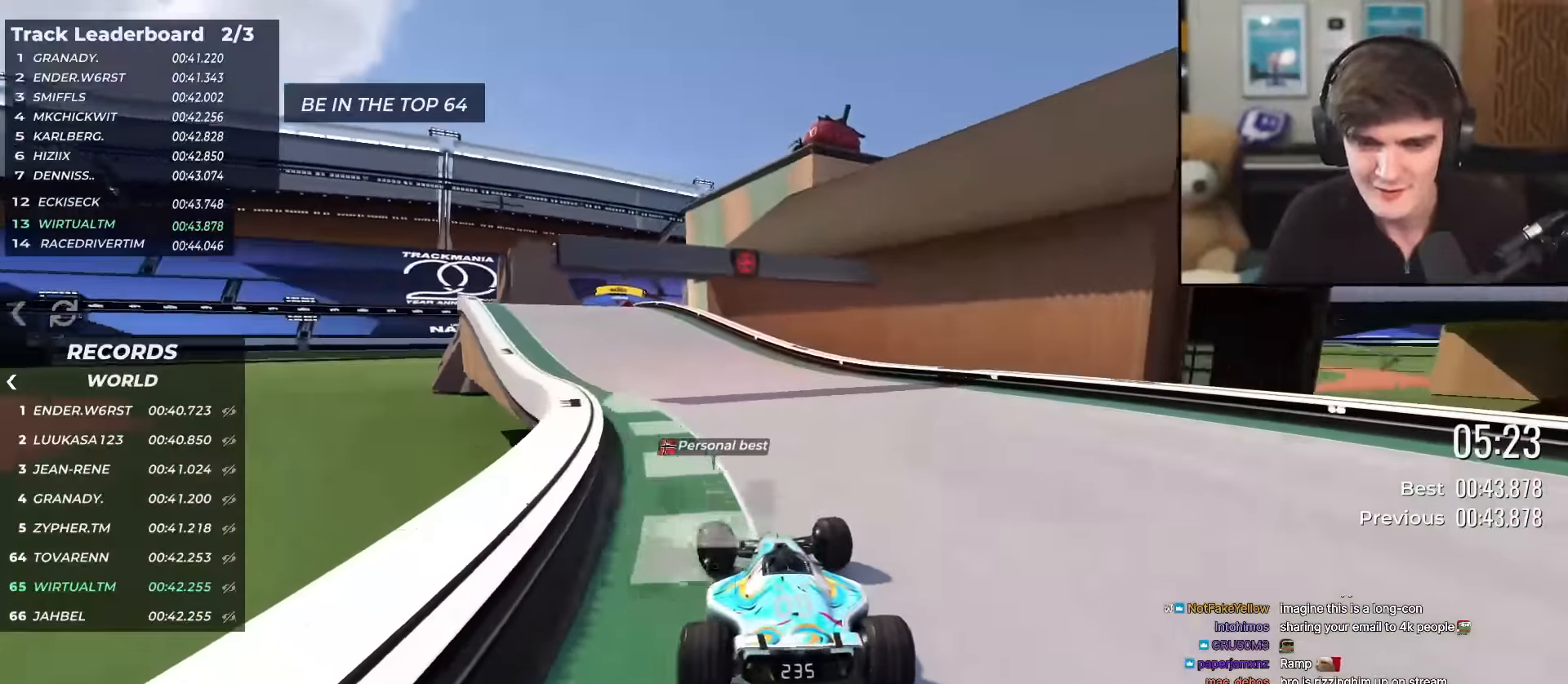
{"keys": ["up"], "events": [[133, "left", "down"], [267, "left", "up"]]}
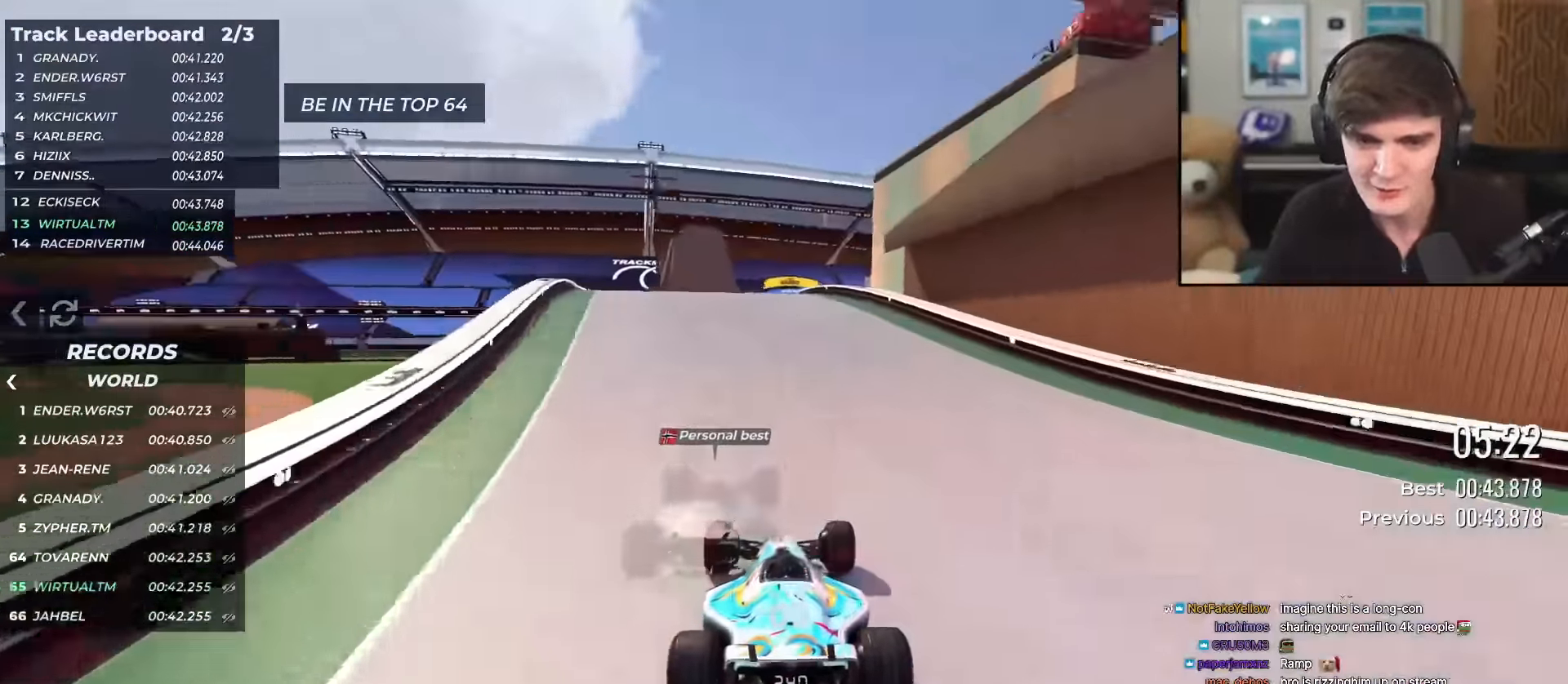
{"keys": ["up"], "events": [[200, "right", "down"], [284, "right", "up"]]}
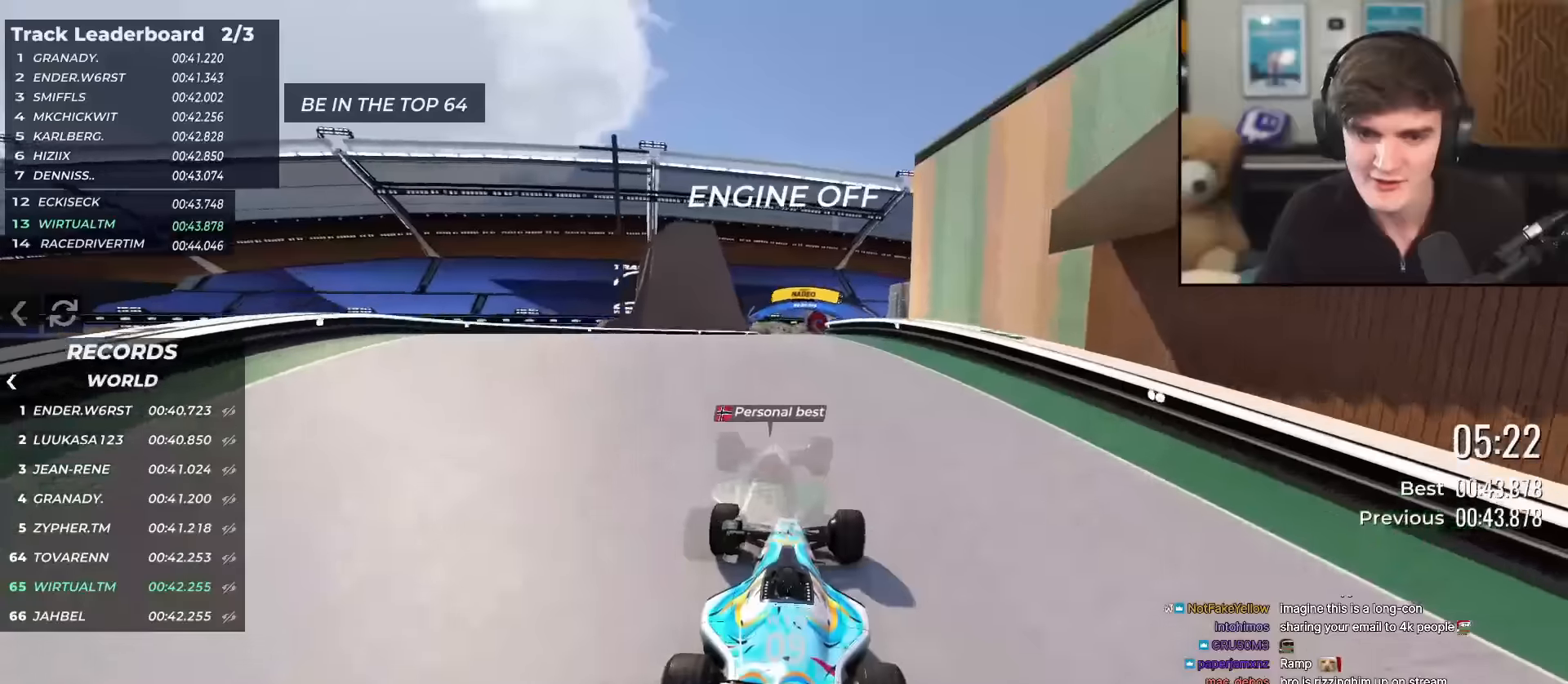
{"keys": ["up"], "events": []}
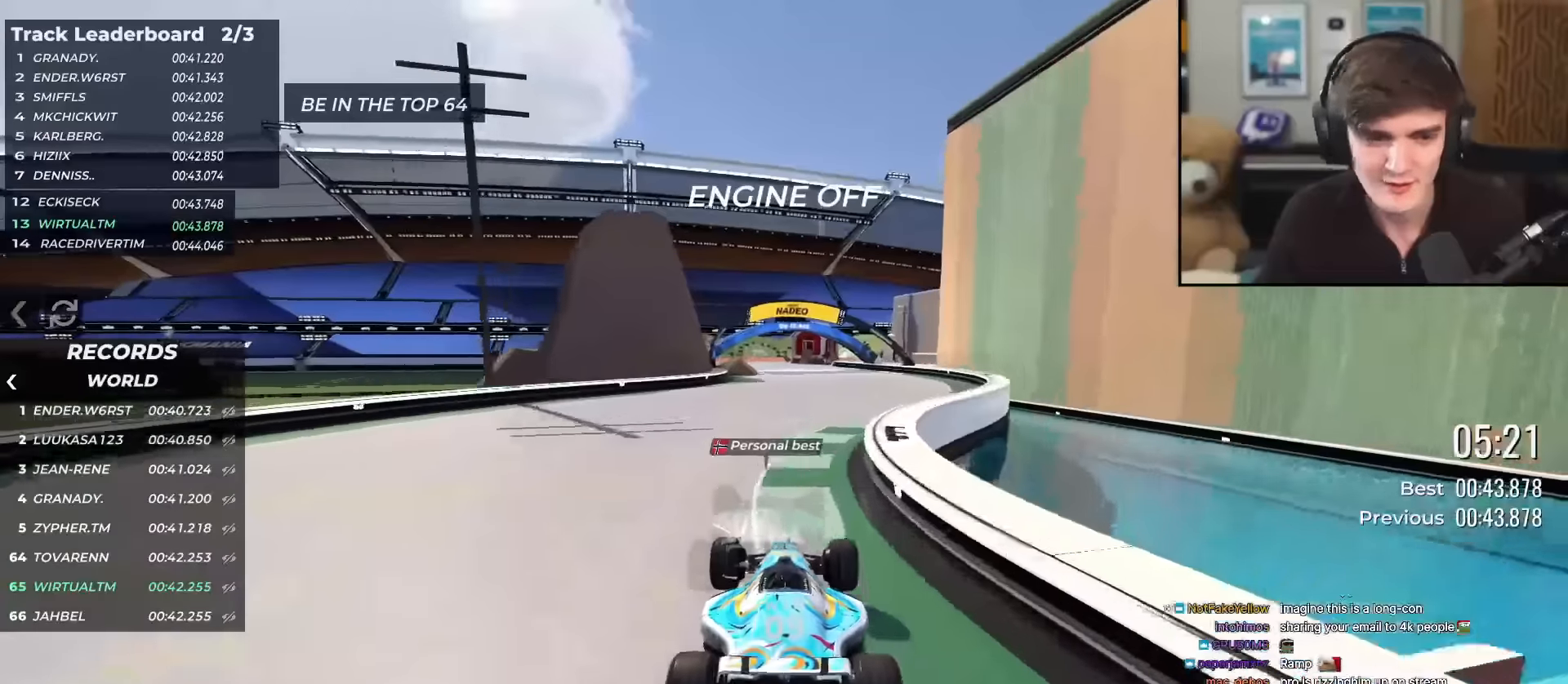
{"keys": ["up"], "events": [[217, "right", "down"], [317, "right", "up"]]}
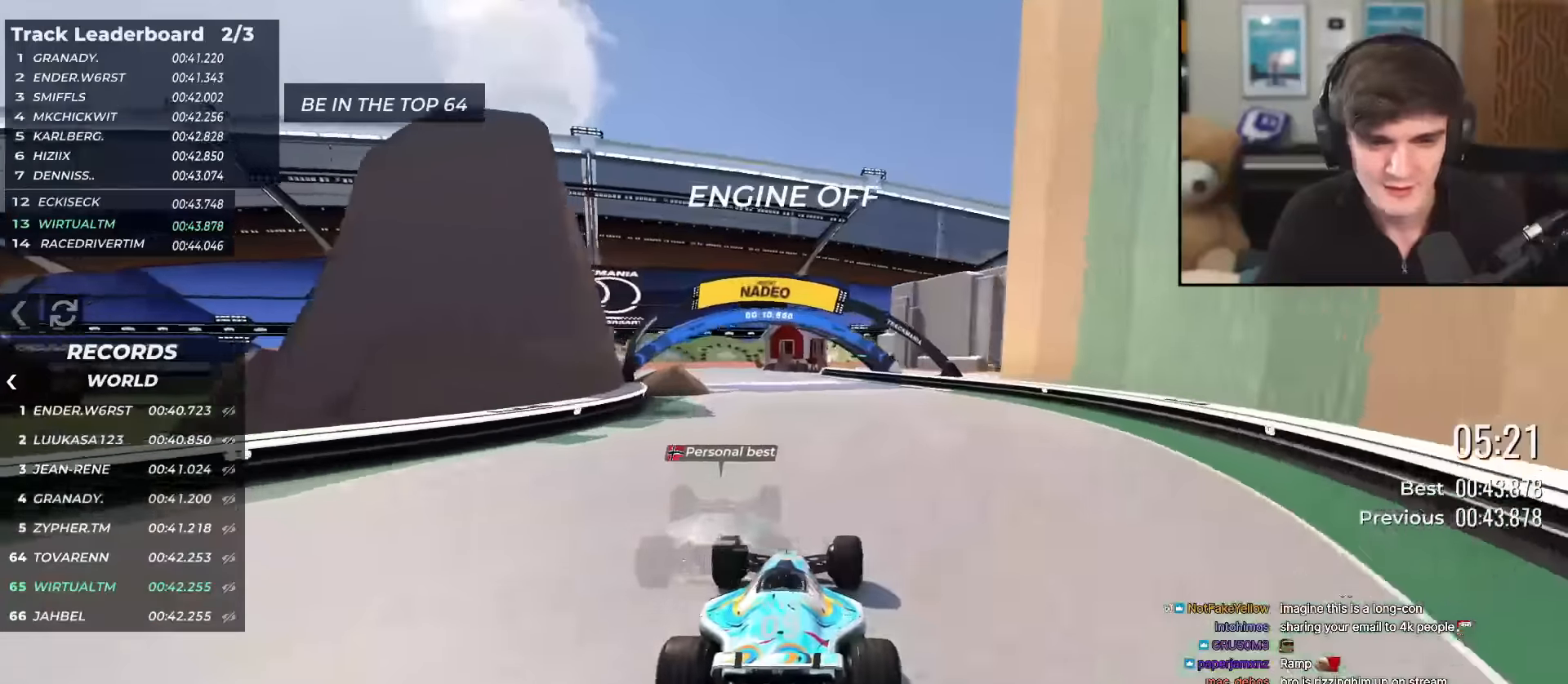
{"keys": ["left", "up"], "events": [[50, "left", "down"], [200, "left", "up"], [283, "left", "down"]]}
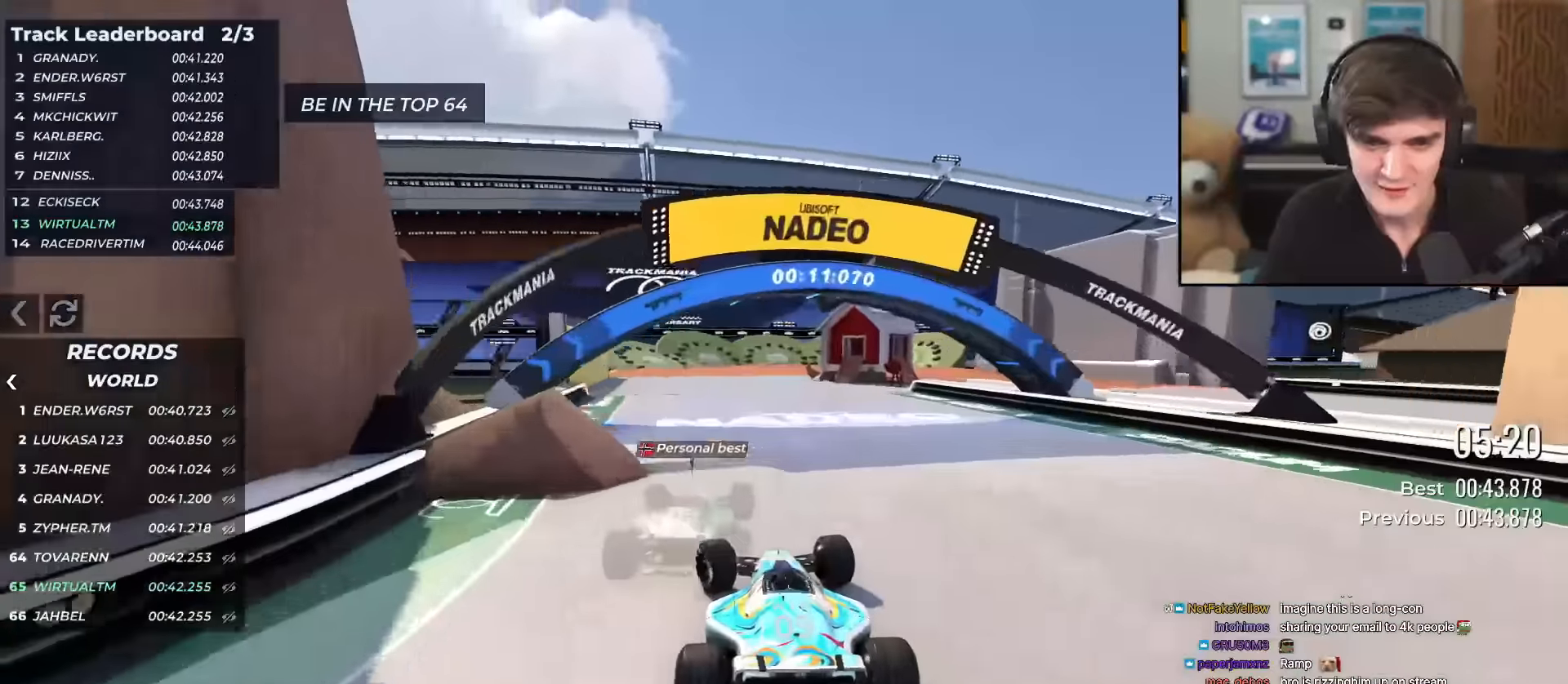
{"keys": ["right", "up"], "events": [[117, "left", "up"], [251, "right", "down"]]}
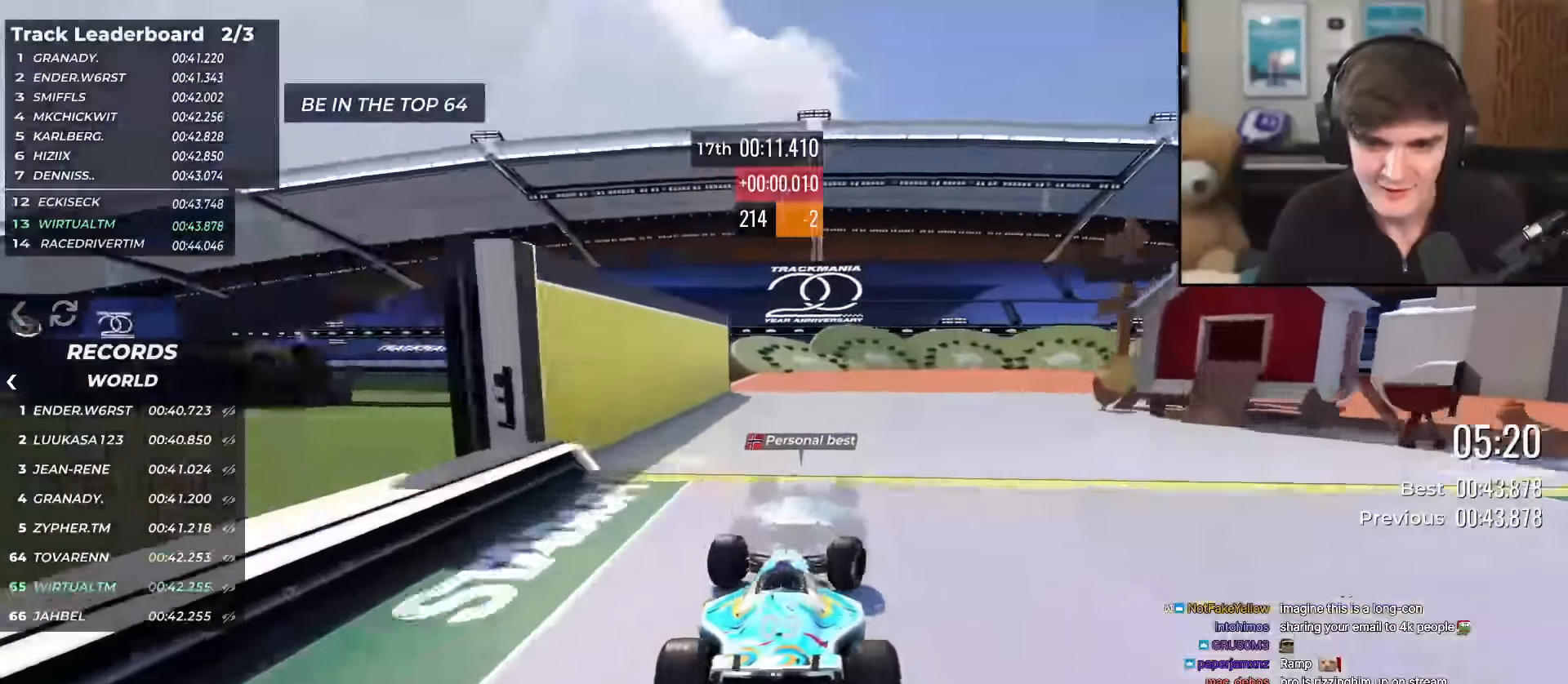
{"keys": ["right", "up"], "events": []}
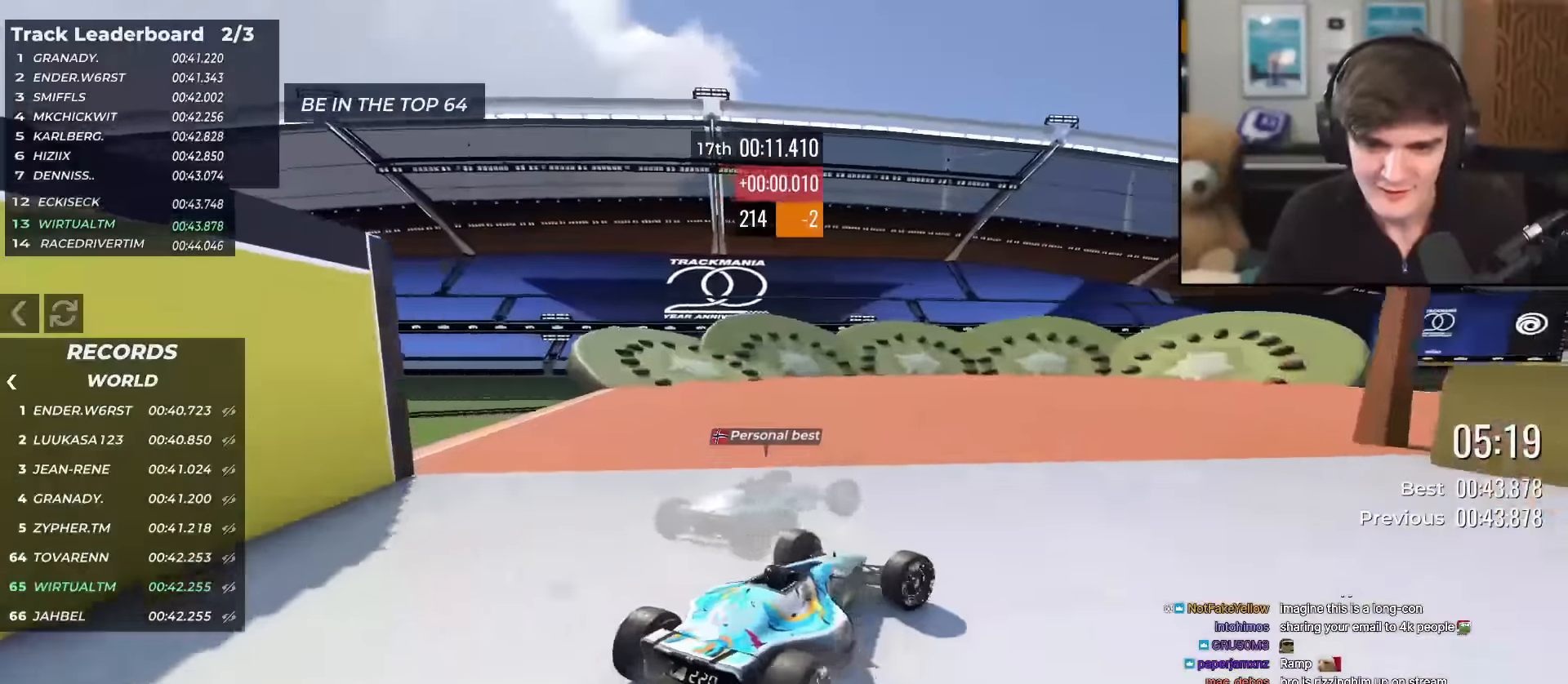
{"keys": ["right", "up"], "events": []}
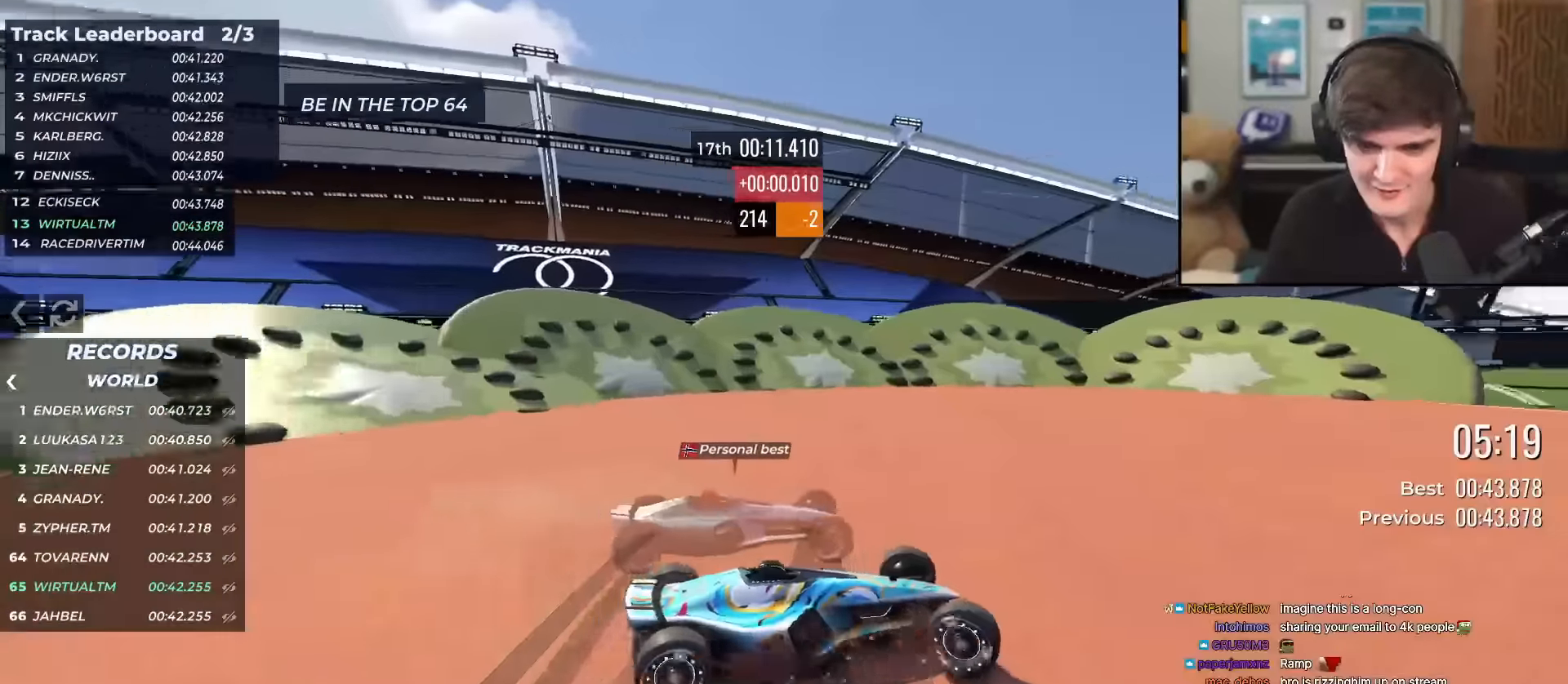
{"keys": ["right", "up"], "events": [[16, "brake", "down"], [83, "brake", "up"], [450, "brake", "down"], [500, "brake", "up"]]}
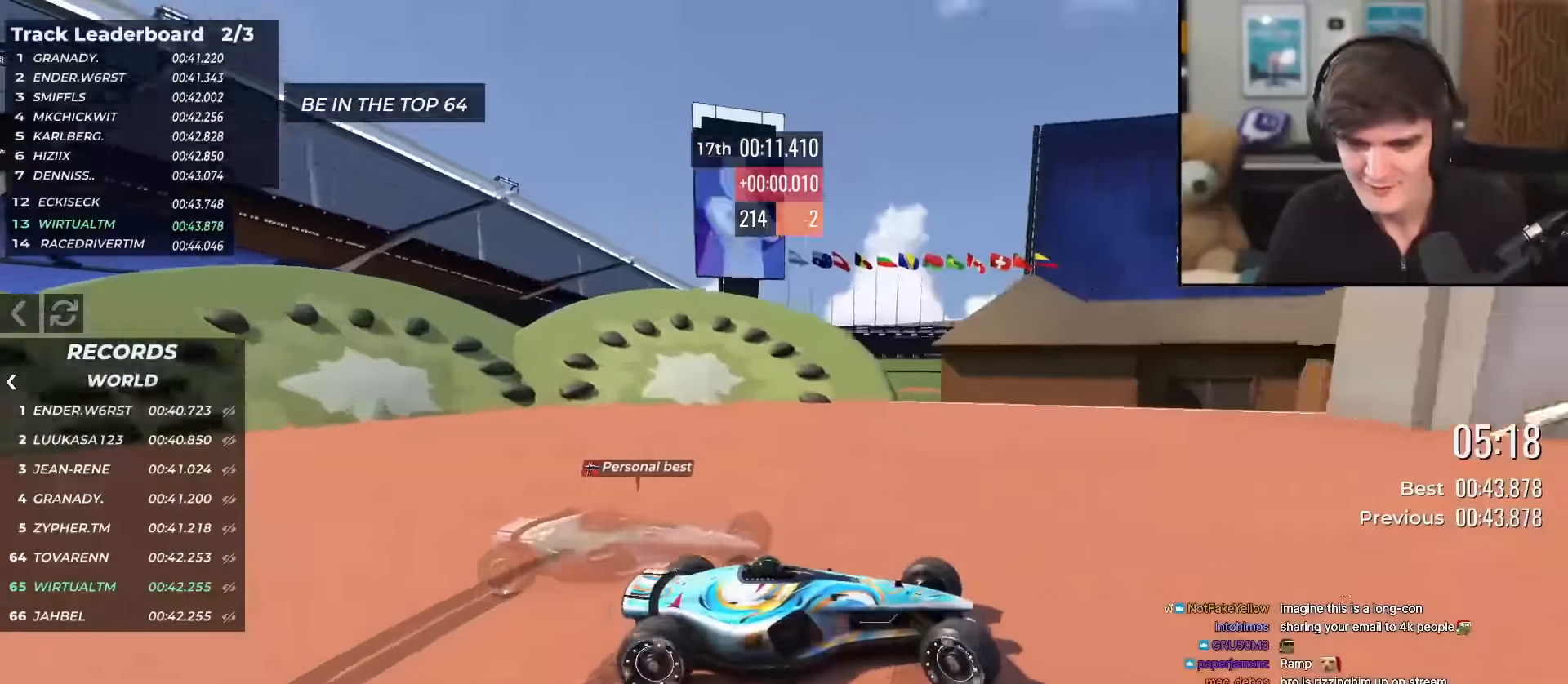
{"keys": ["left", "up"], "events": [[334, "right", "up"], [384, "left", "down"]]}
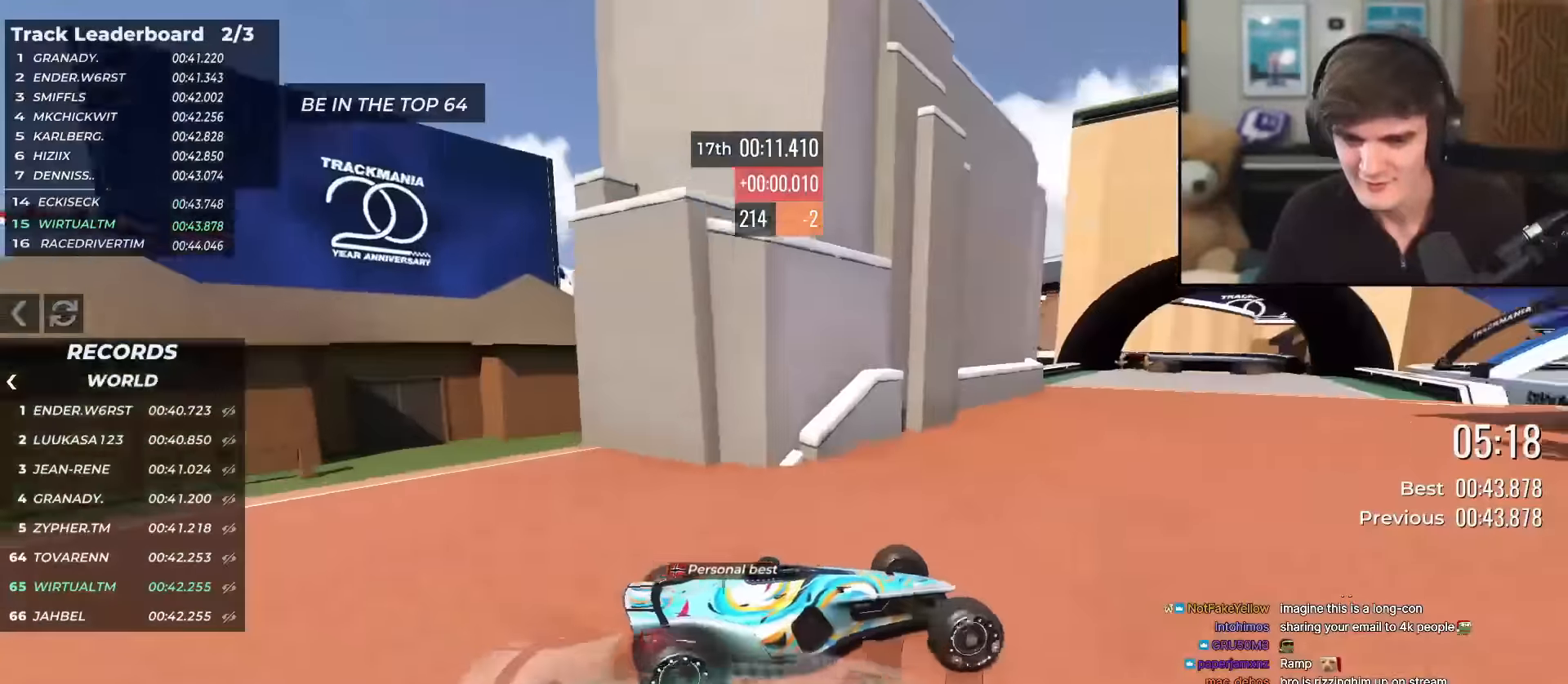
{"keys": ["up"], "events": [[350, "left", "up"]]}
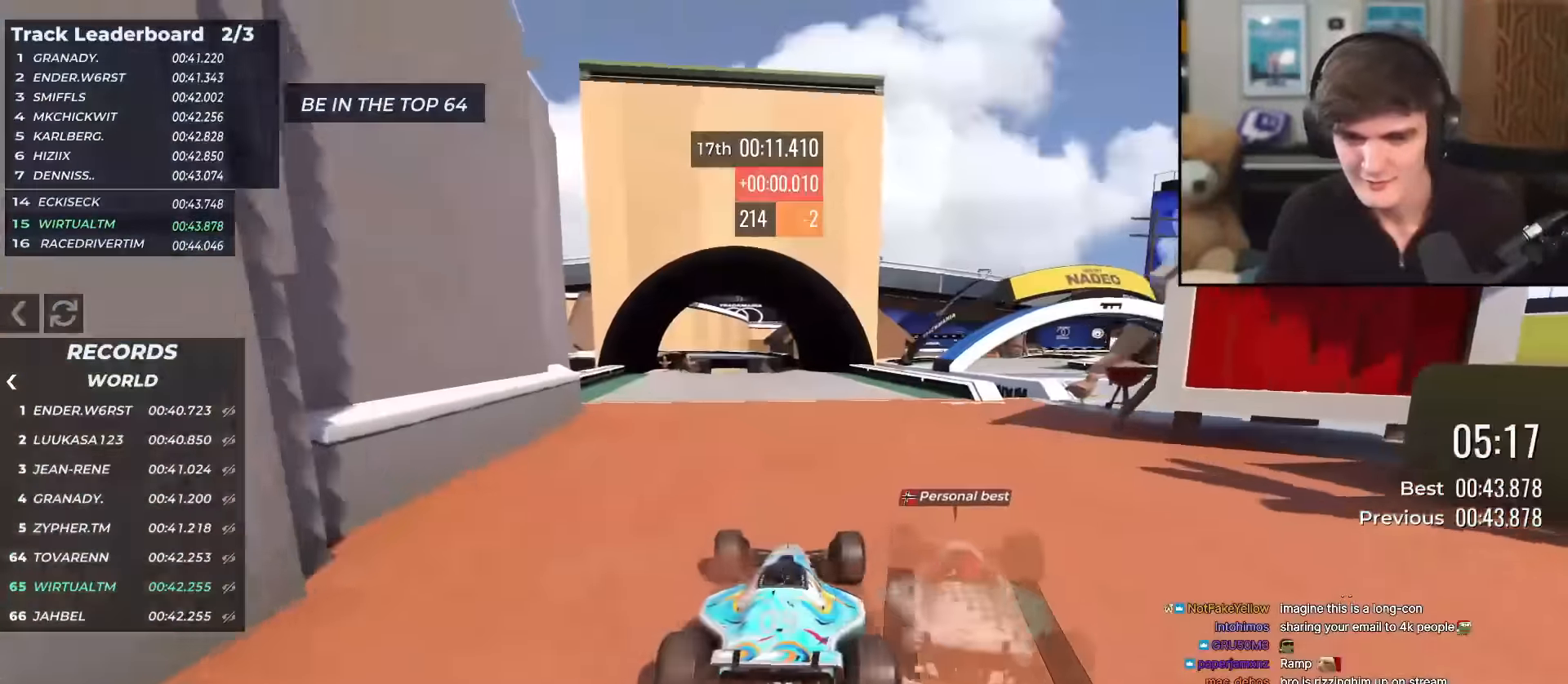
{"keys": ["right", "up"], "events": [[267, "right", "down"], [317, "right", "up"], [501, "right", "down"]]}
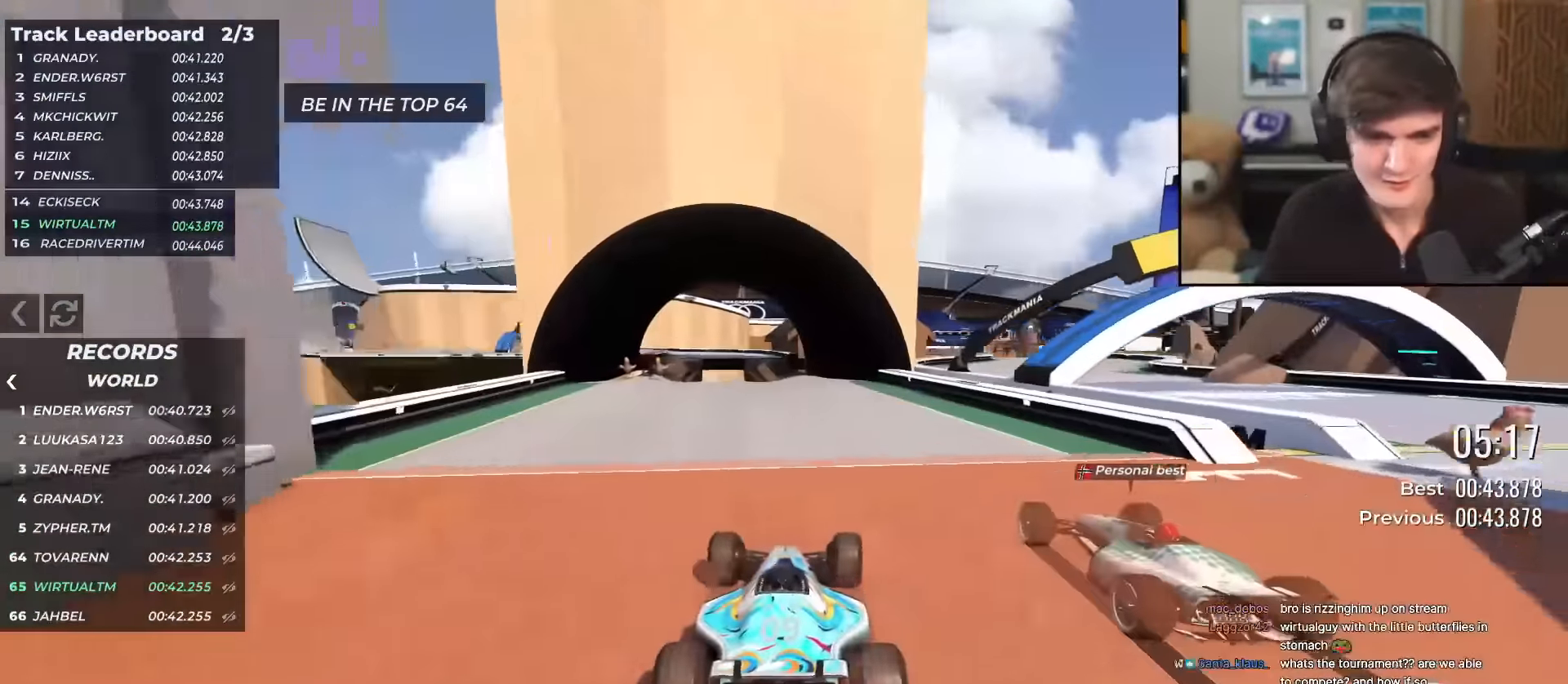
{"keys": ["up"], "events": [[50, "right", "up"], [333, "left", "down"], [434, "left", "up"]]}
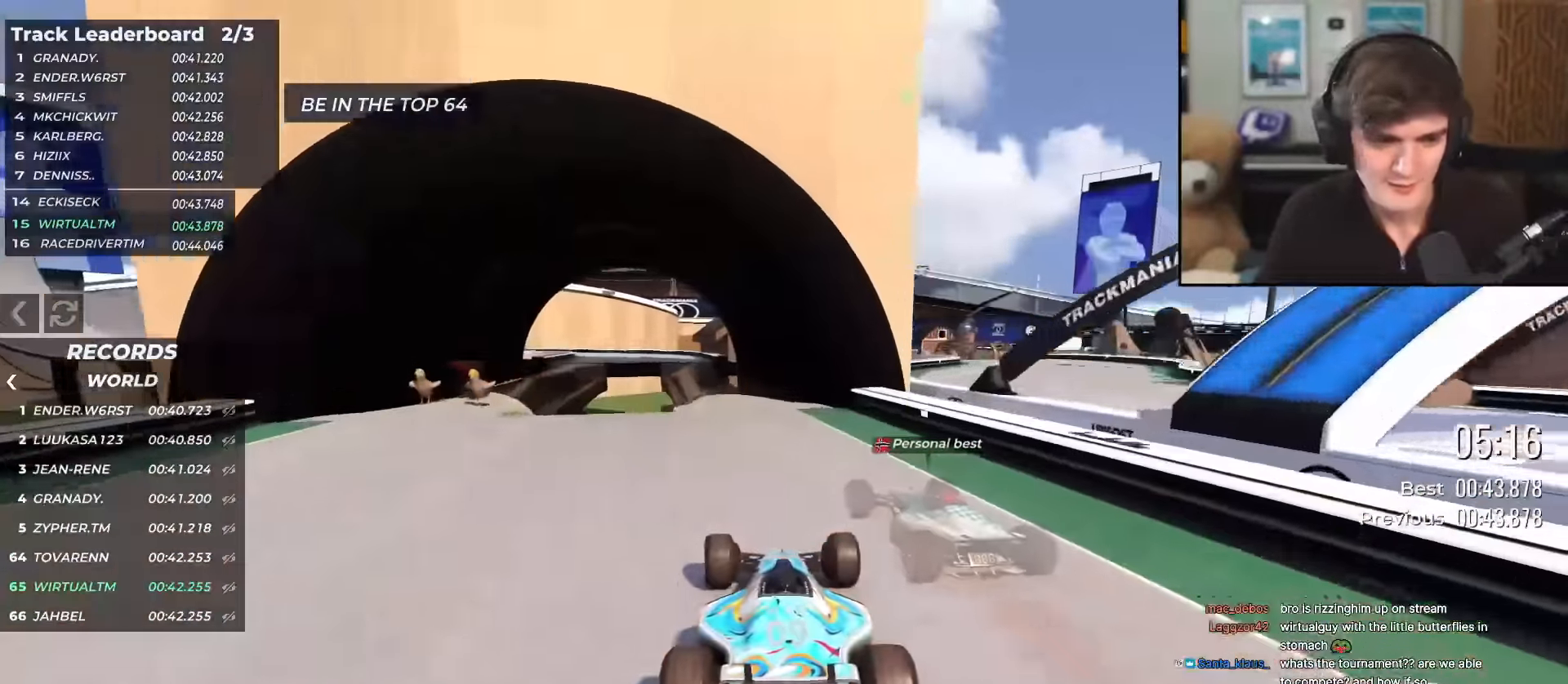
{"keys": ["up"], "events": [[200, "left", "down"], [301, "left", "up"]]}
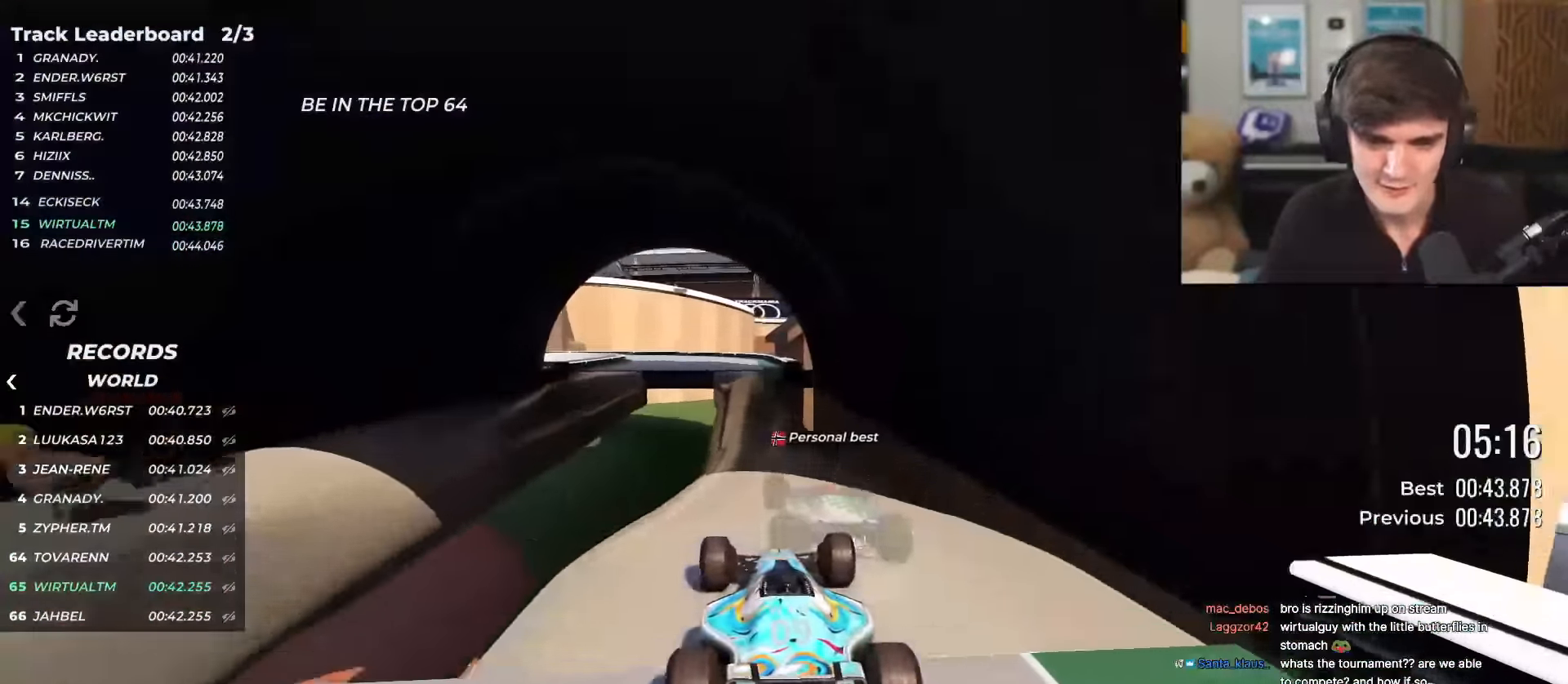
{"keys": ["up"], "events": [[33, "right", "down"], [83, "right", "up"], [317, "left", "down"], [416, "left", "up"]]}
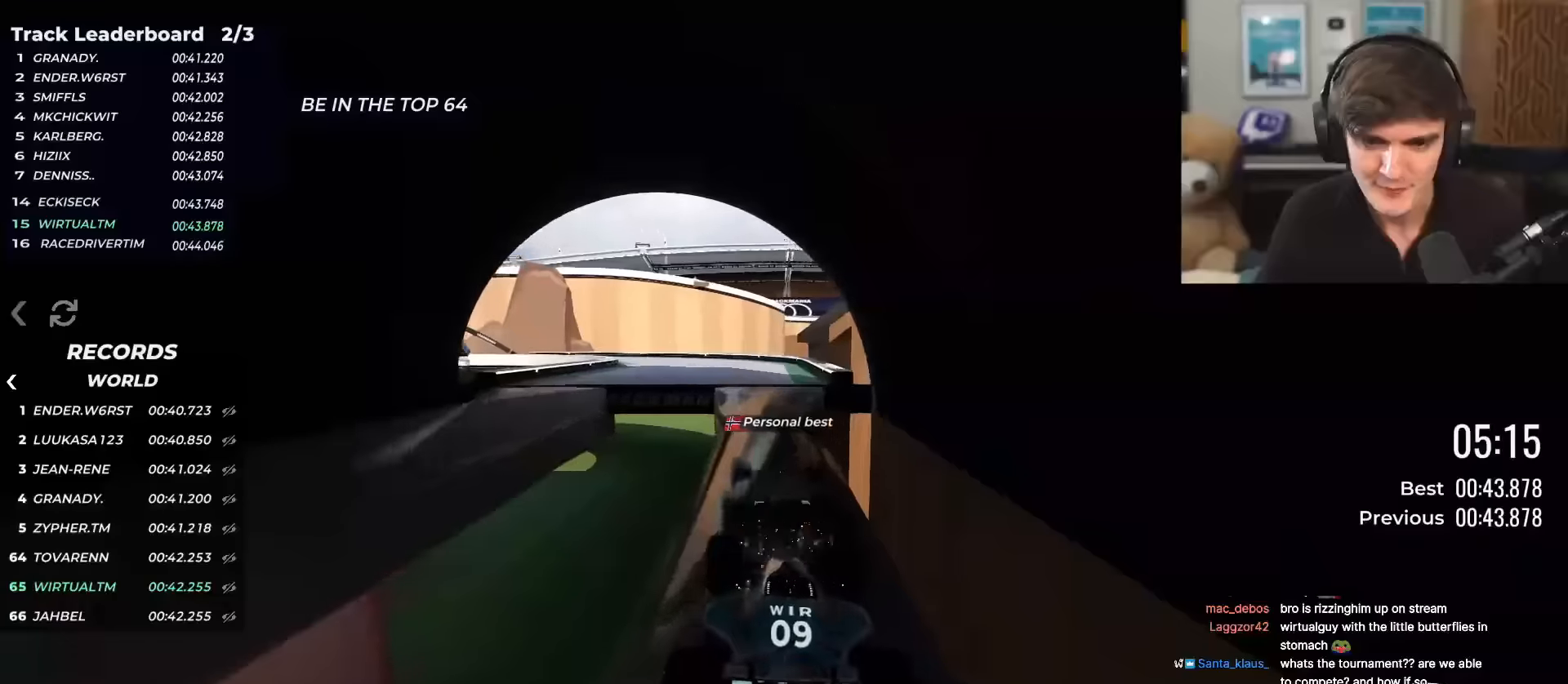
{"keys": ["left", "up"], "events": [[467, "left", "down"]]}
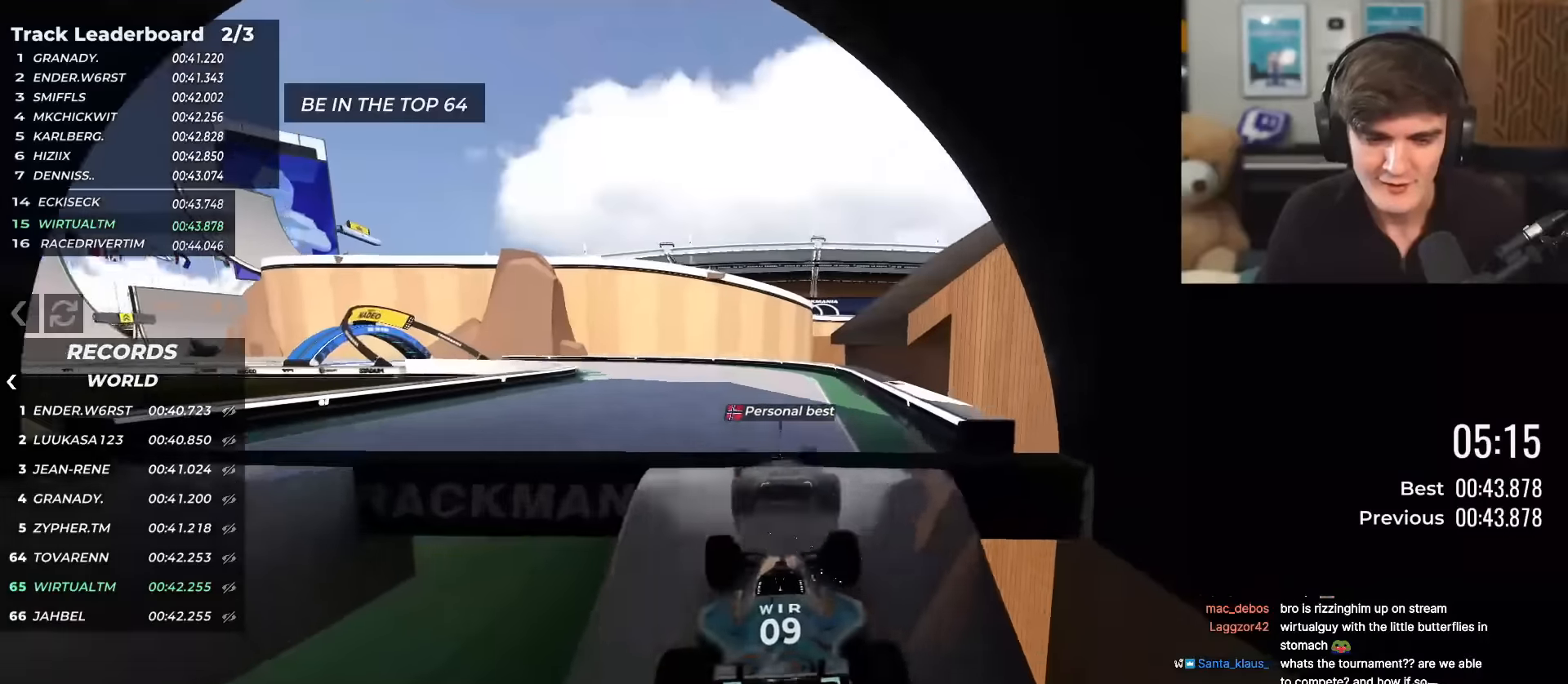
{"keys": ["up"], "events": [[67, "left", "up"], [251, "left", "down"], [484, "left", "up"]]}
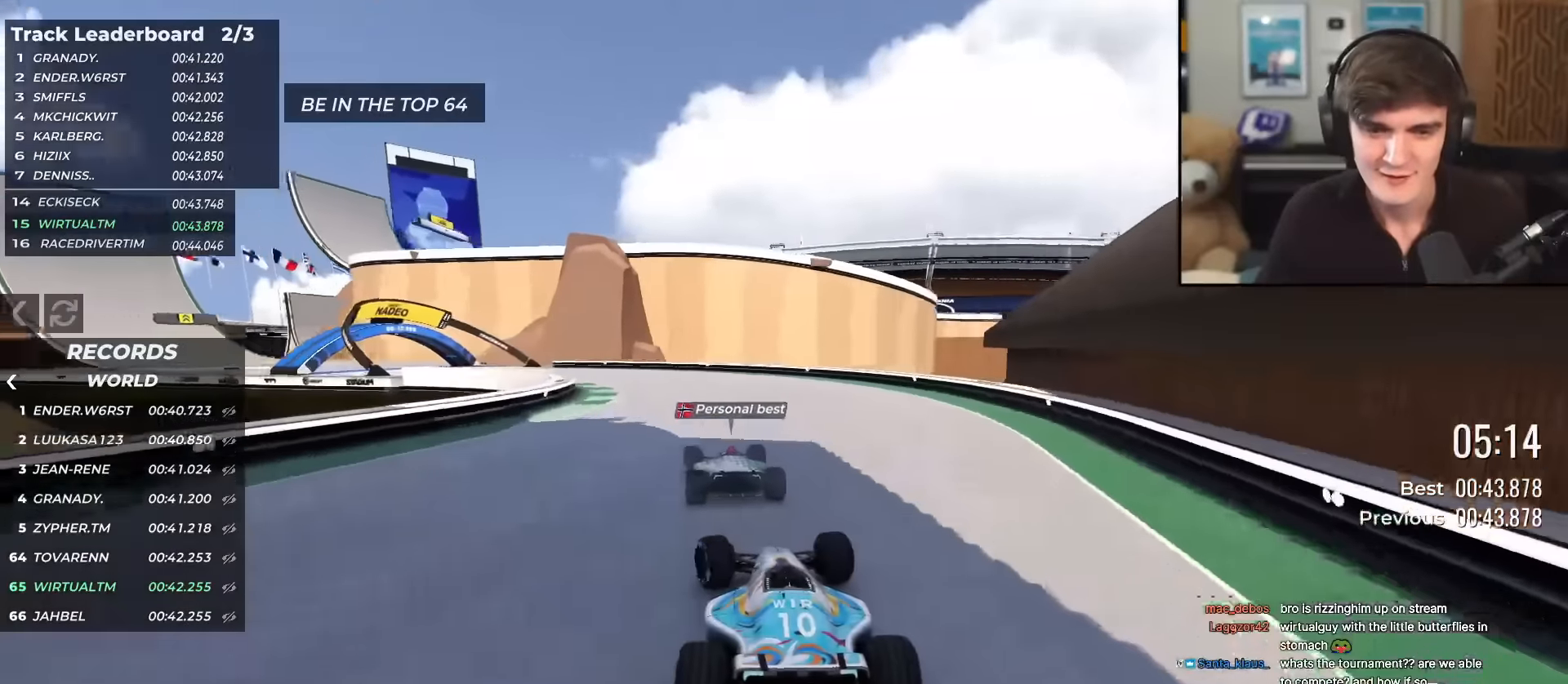
{"keys": ["up"], "events": [[83, "left", "down"], [217, "left", "up"], [317, "left", "down"], [450, "left", "up"]]}
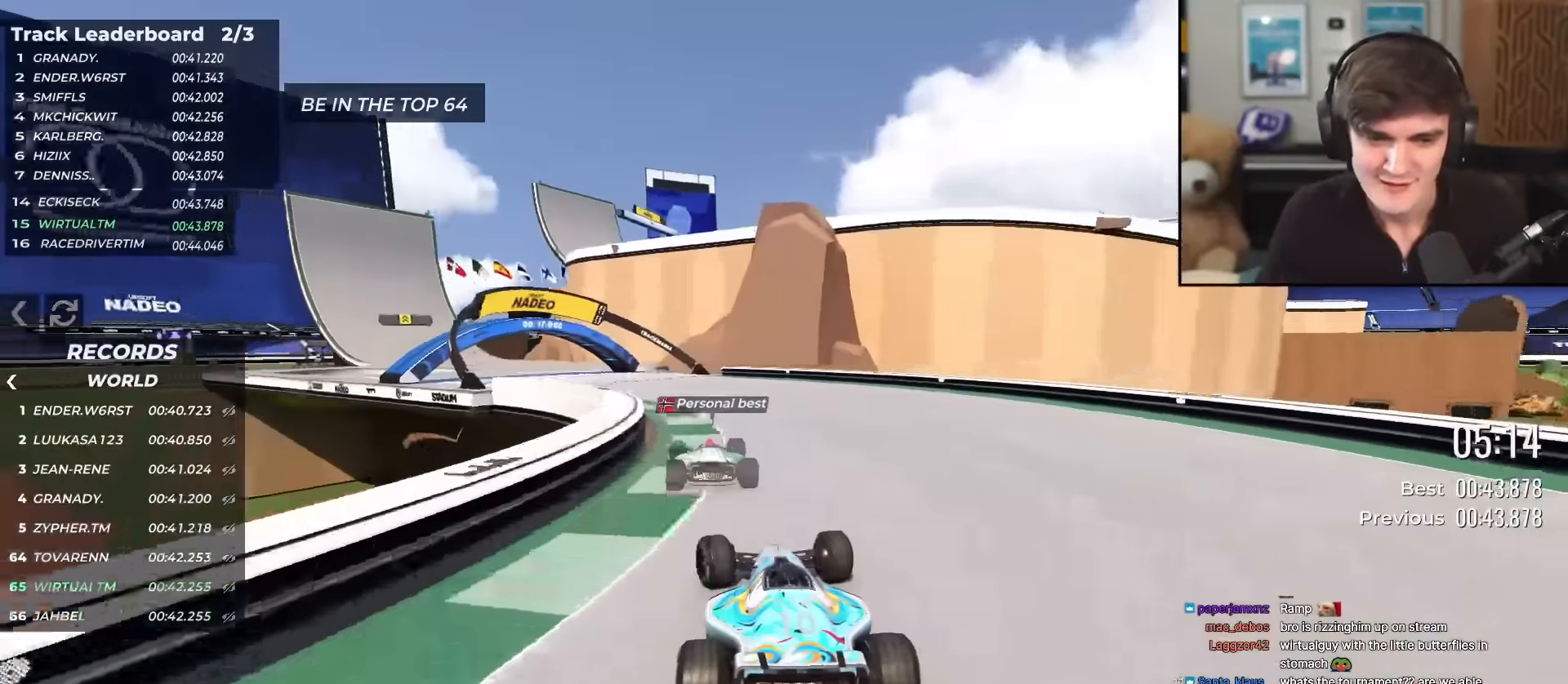
{"keys": ["up"], "events": [[50, "left", "down"], [200, "left", "up"], [334, "left", "down"], [467, "left", "up"]]}
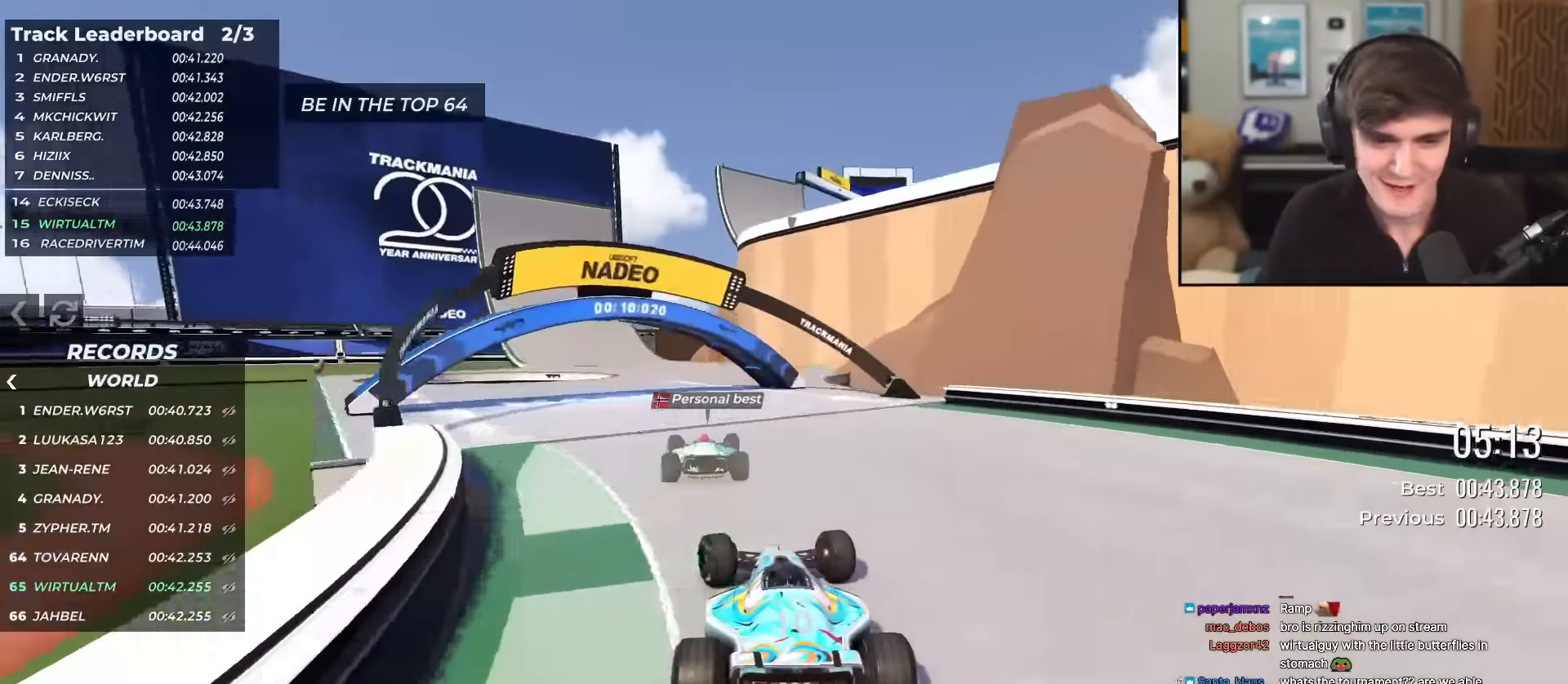
{"keys": ["up"], "events": [[150, "left", "down"], [250, "left", "up"], [384, "left", "down"], [467, "left", "up"]]}
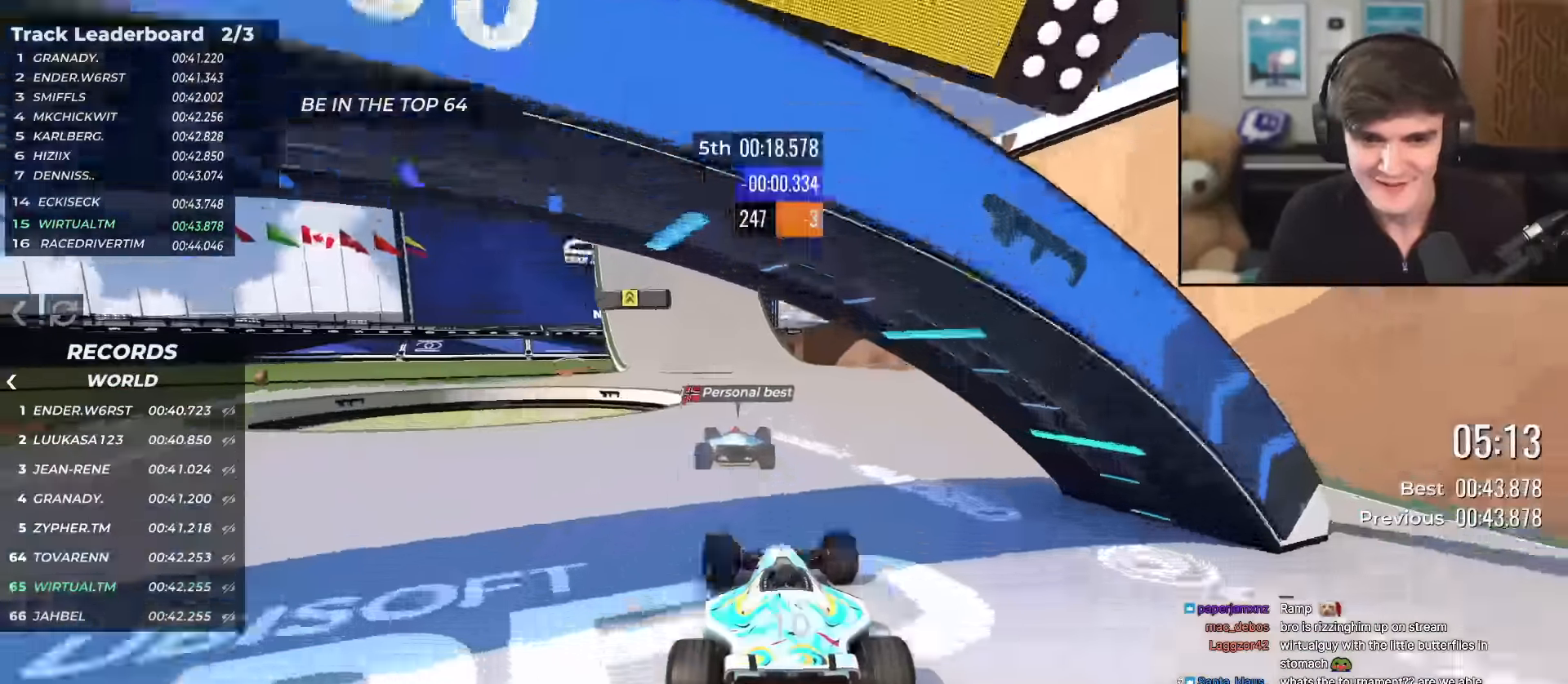
{"keys": ["up"], "events": [[117, "left", "down"], [167, "left", "up"], [251, "left", "down"], [434, "left", "up"]]}
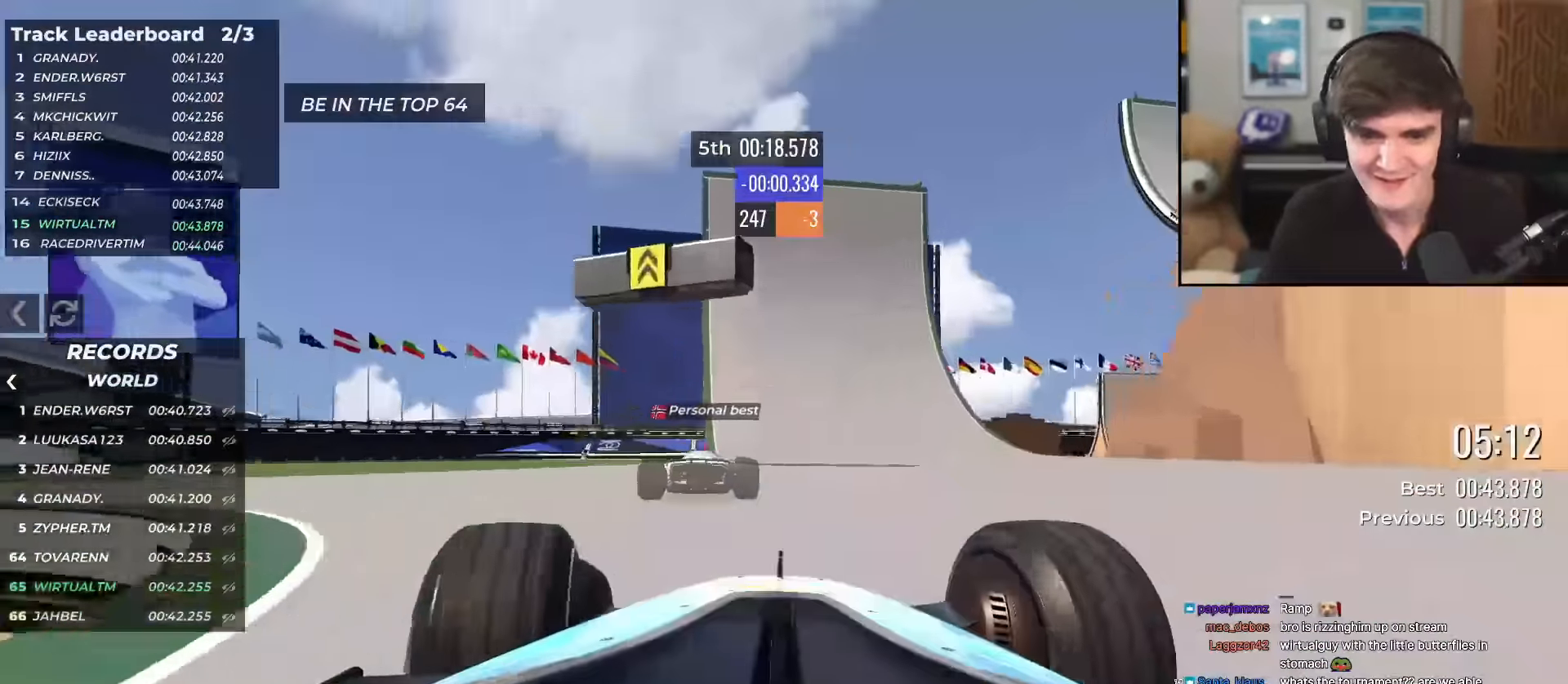
{"keys": ["brake", "right", "up"], "events": [[217, "right", "down"], [367, "right", "up"], [417, "brake", "down"], [417, "right", "down"]]}
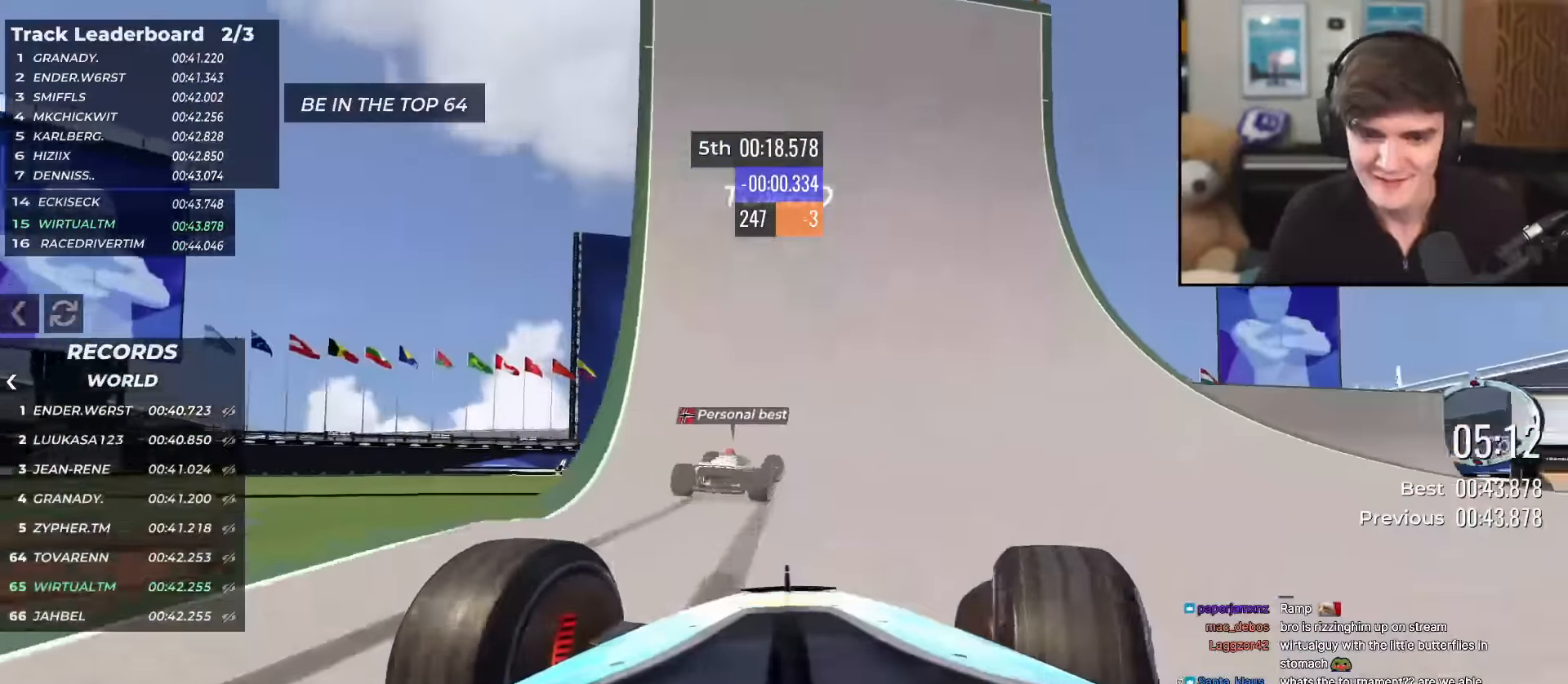
{"keys": ["brake", "right"], "events": [[184, "up", "up"]]}